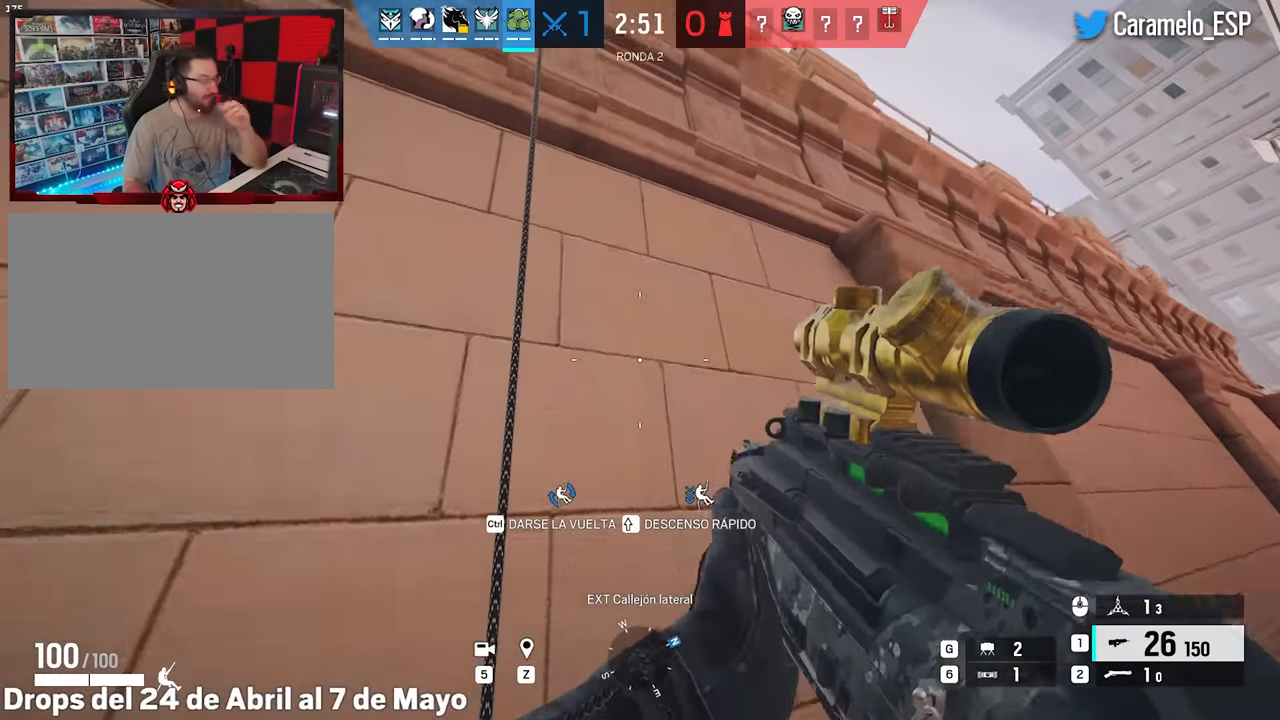
Gameplay with keyboard and mouse; each line is a JSON object with the keys and mouse buttons held at the frame after it. "events" lists presses ("down") and releases ("up") of "1", "2", "3", "4", "5", "a", "alt", "c", "caps_lock", "ctrl", "d", "e", "f", "g", "q", "r", "s", "shift", "space", "t", "tab", "v", "w", "x", "z", "mouse_left", "mouse_wheel" and "mouse_right" between this image and that frame as [ms after this image, input, new state], when the widget could be followed in between. "mouse_left", "mouse_wheel", "mouse_right" = the "left", "wheel", "right" buttons of the "mouse" list. No other keys are recorded. "wheel" means that the mouse wheel is clicked or scrolled. Not read: mouse_move.
{"keys": ["w"], "mouse": [], "events": []}
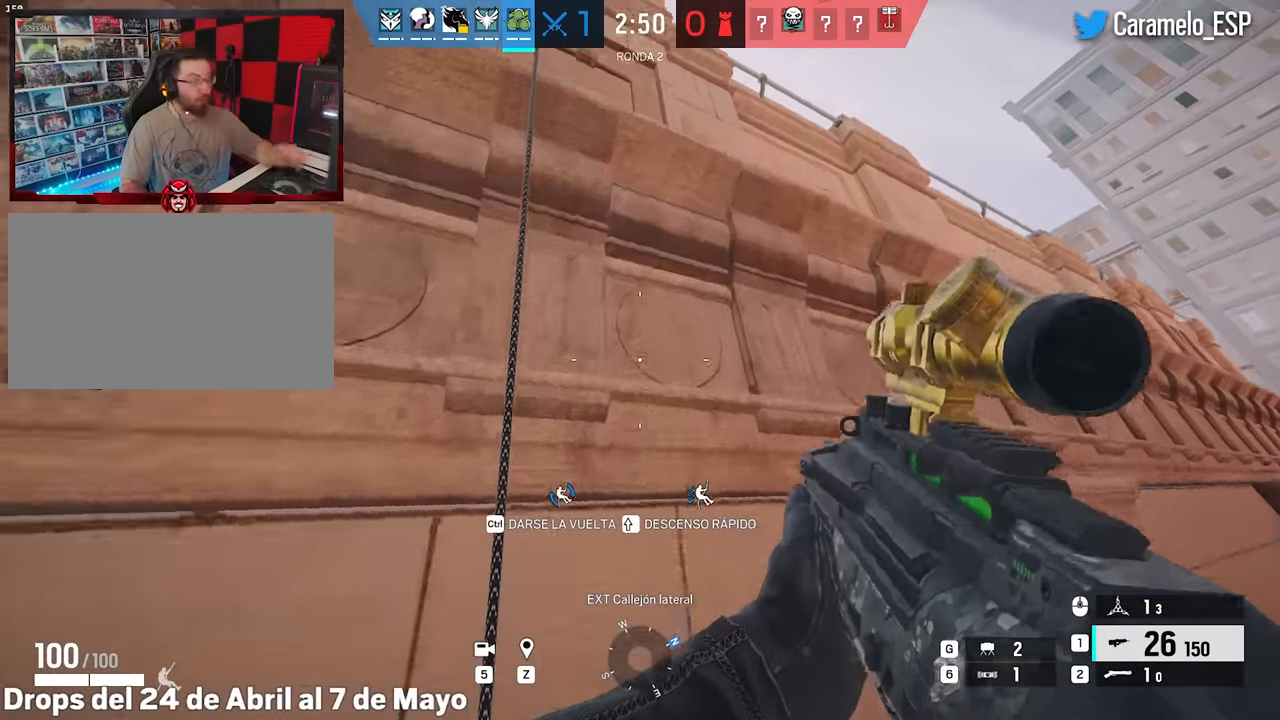
{"keys": ["w"], "mouse": [], "events": []}
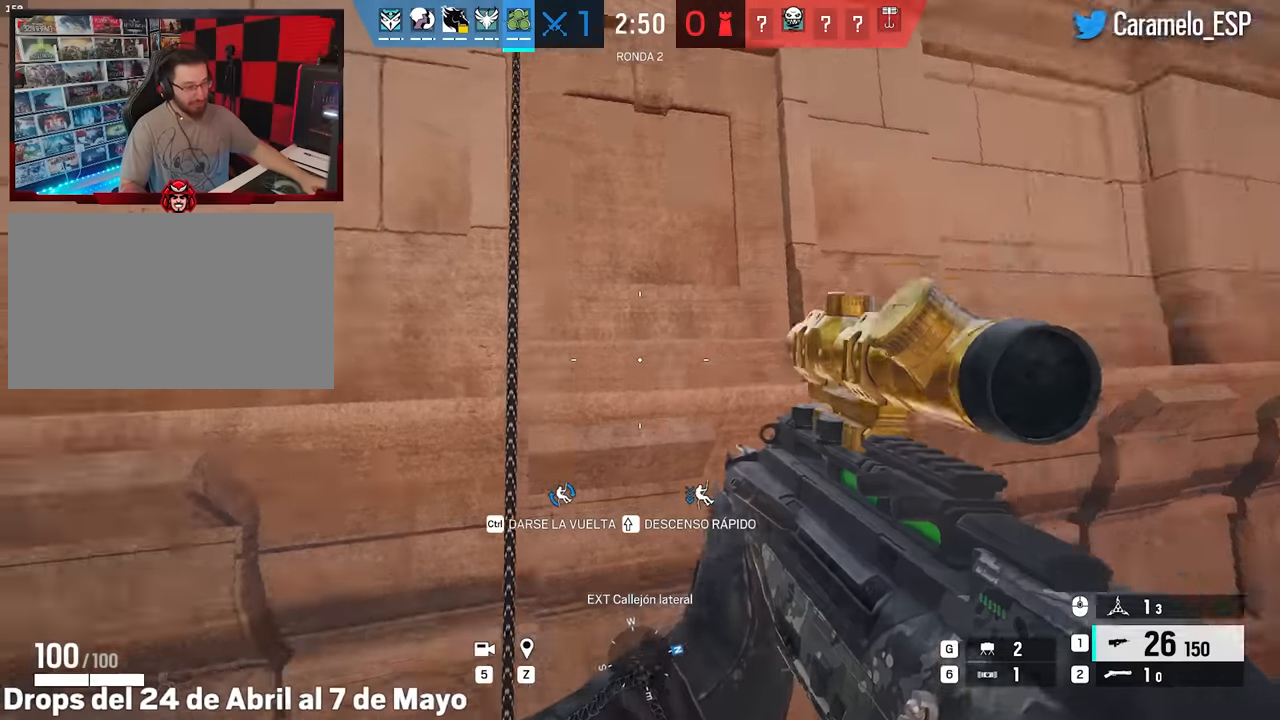
{"keys": ["space", "w"], "mouse": [], "events": [[416, "space", "down"]]}
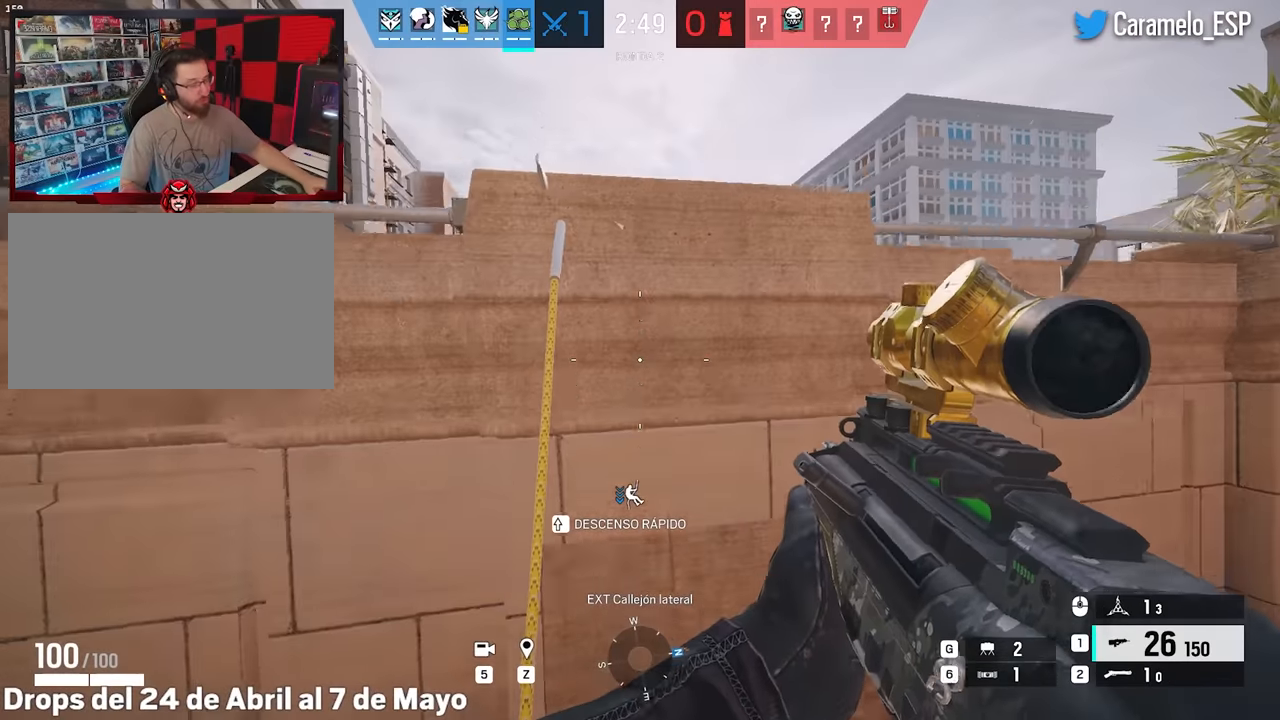
{"keys": ["w"], "mouse": [], "events": [[16, "space", "up"], [66, "space", "down"], [150, "space", "up"], [250, "space", "down"], [350, "space", "up"], [383, "space", "down"], [483, "space", "up"]]}
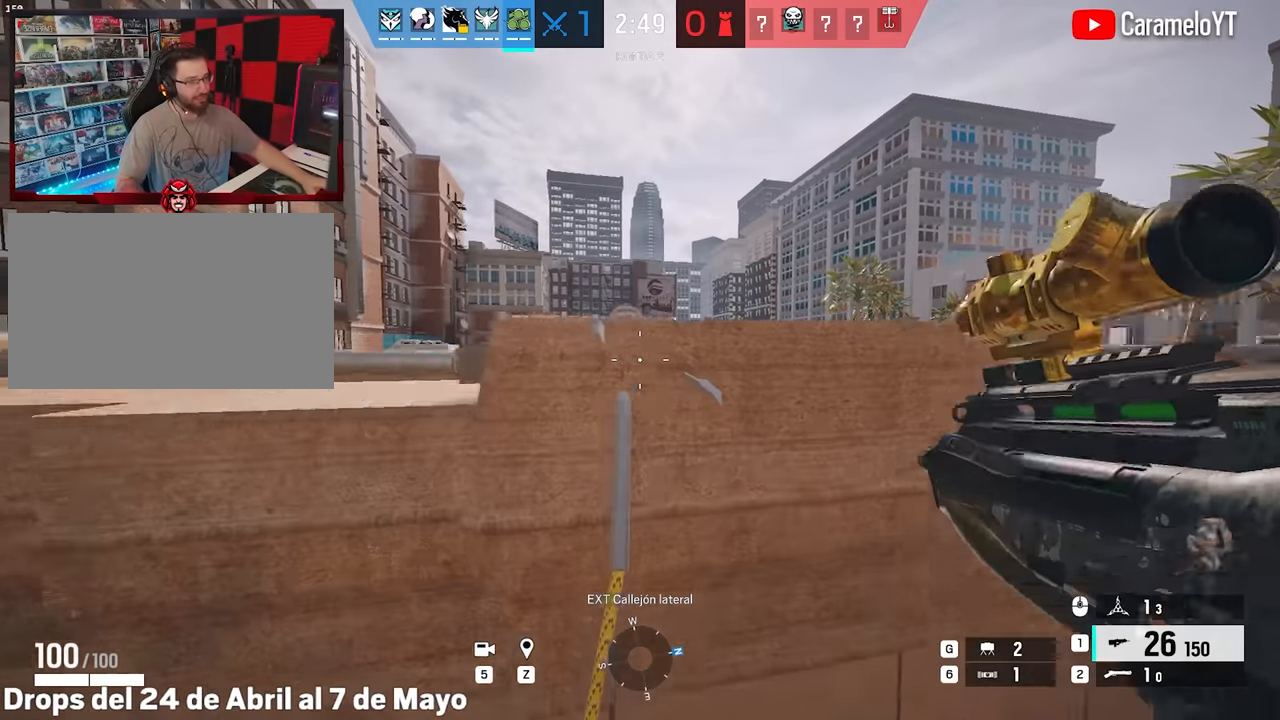
{"keys": ["w"], "mouse": [], "events": [[266, "mouse_wheel", "down"], [316, "mouse_wheel", "up"]]}
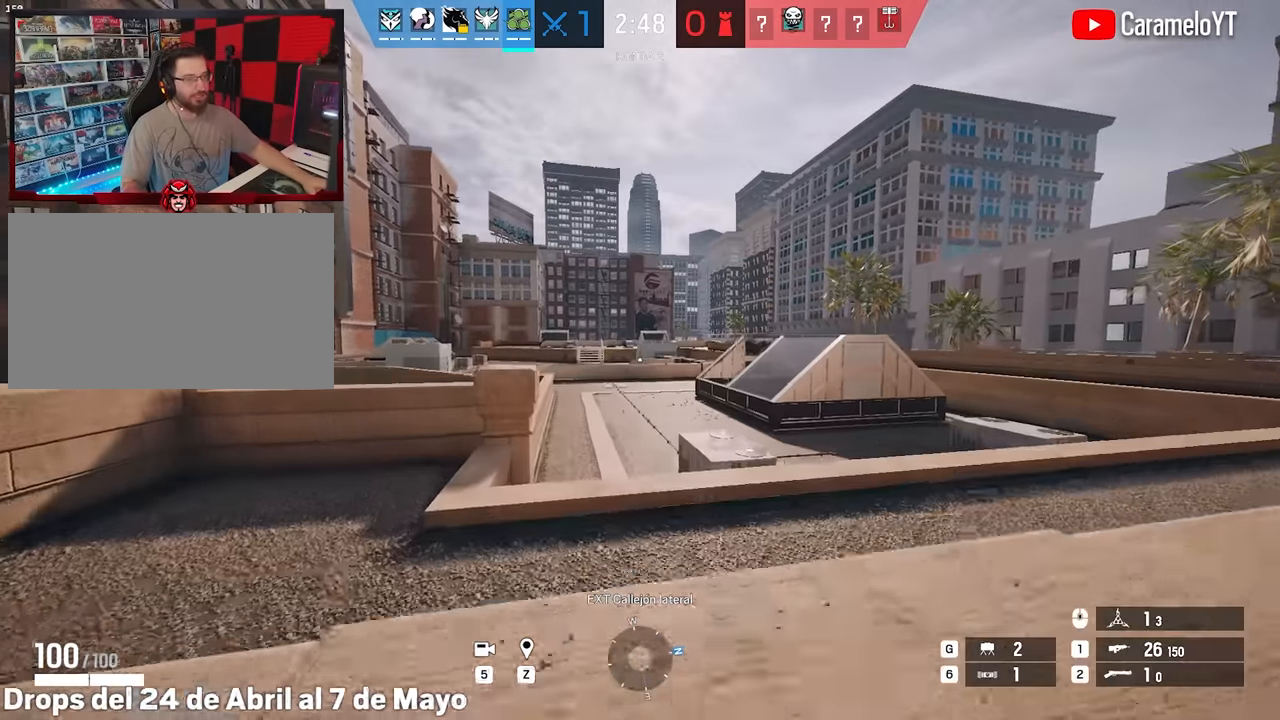
{"keys": ["w"], "mouse": [], "events": []}
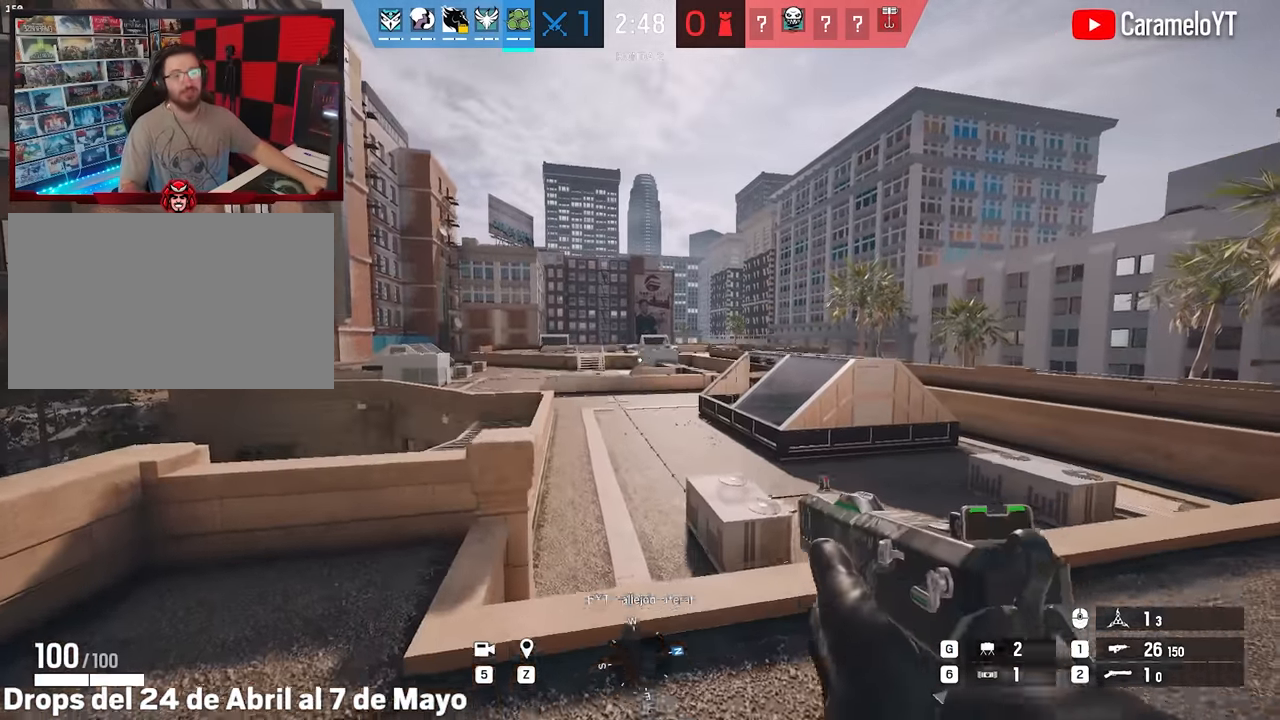
{"keys": ["w"], "mouse": [], "events": []}
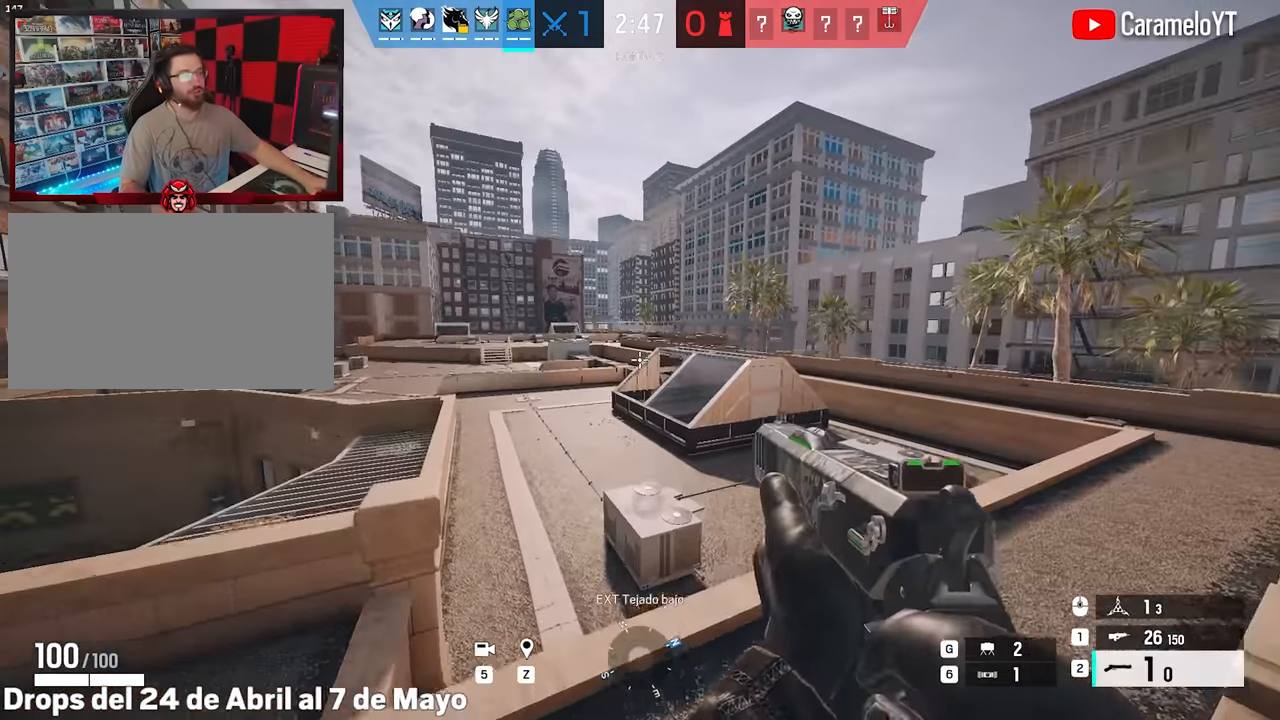
{"keys": ["d", "shift", "w"], "mouse": [], "events": [[33, "d", "down"], [133, "shift", "down"]]}
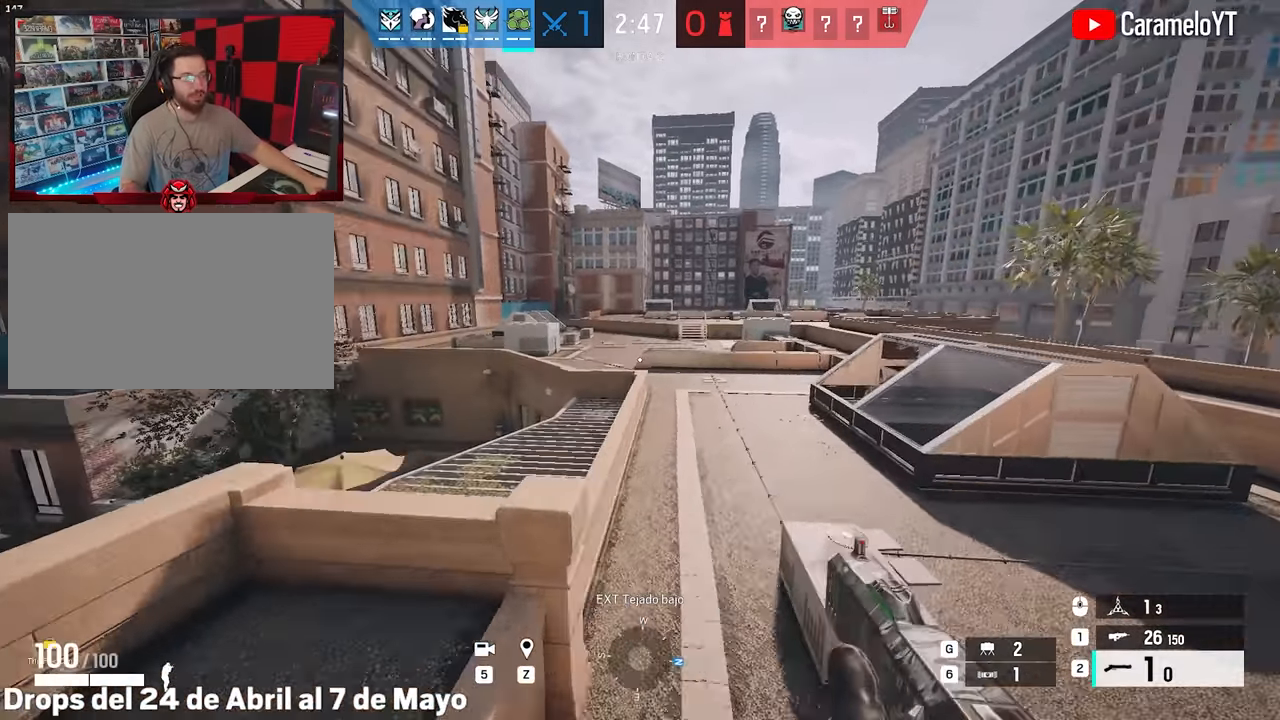
{"keys": ["d", "shift", "w"], "mouse": [], "events": [[50, "mouse_wheel", "down"], [133, "mouse_wheel", "up"]]}
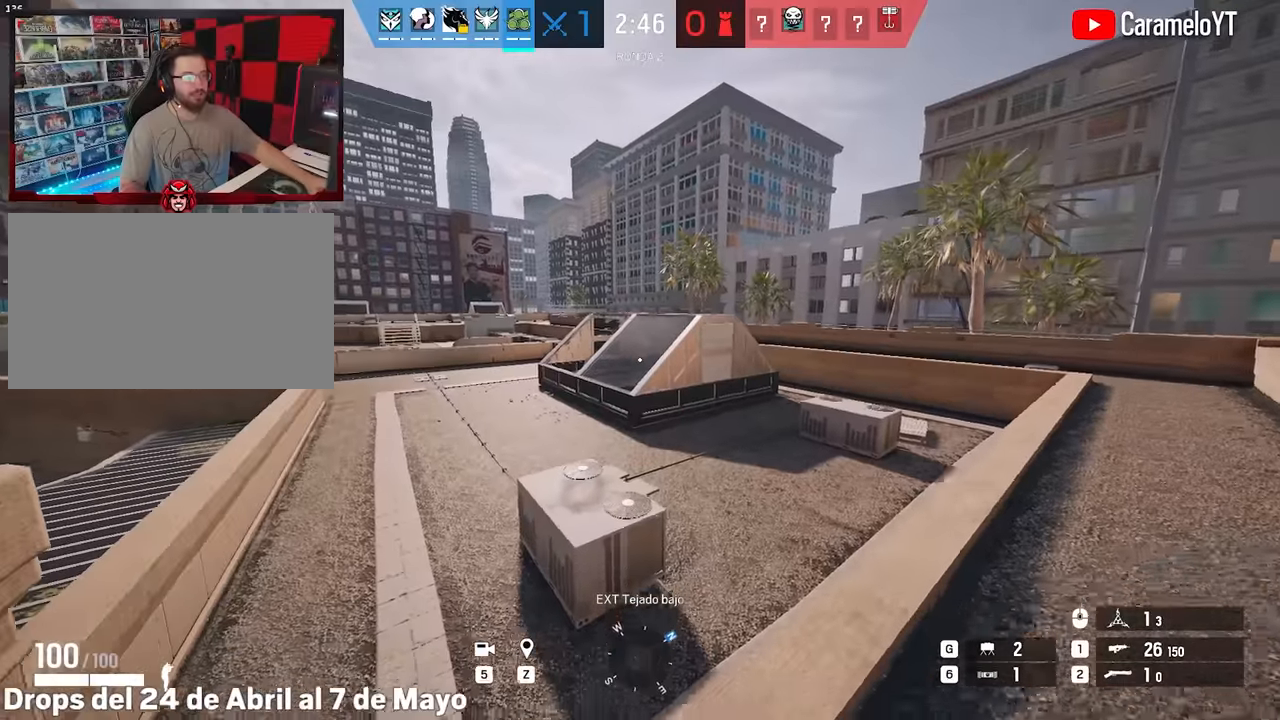
{"keys": ["d", "shift", "w"], "mouse": [], "events": []}
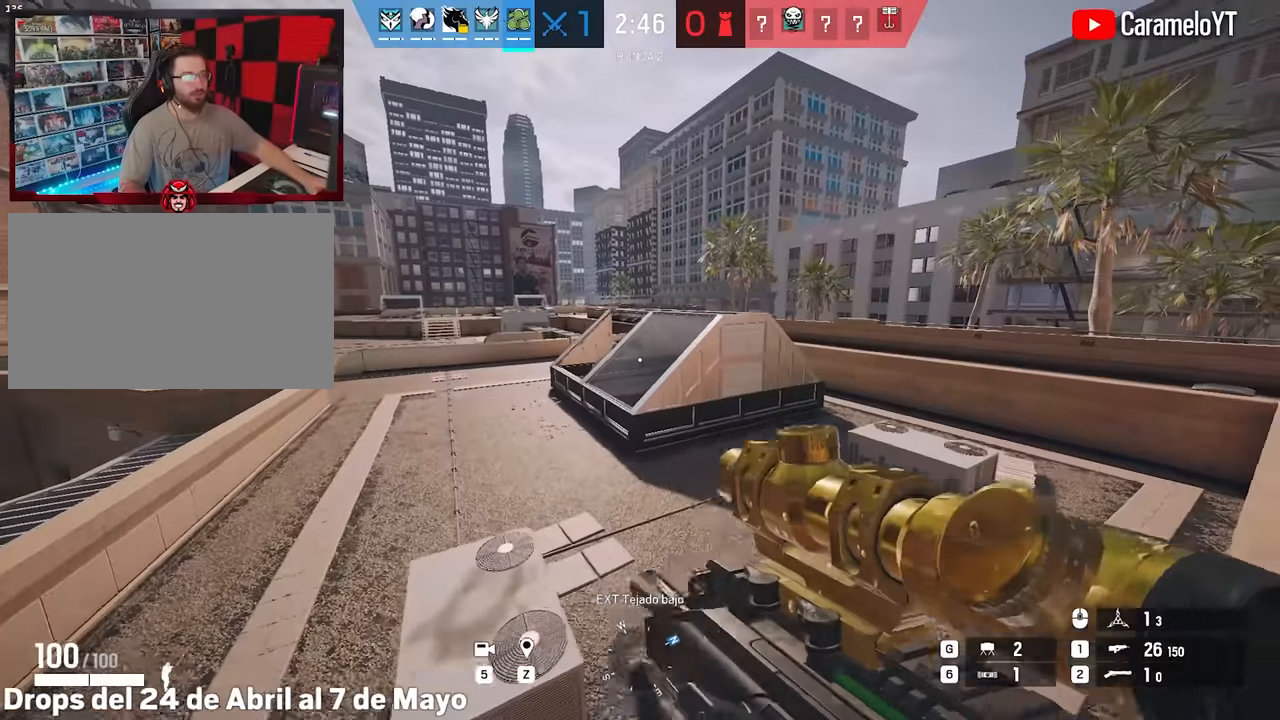
{"keys": ["d", "shift", "w"], "mouse": [], "events": []}
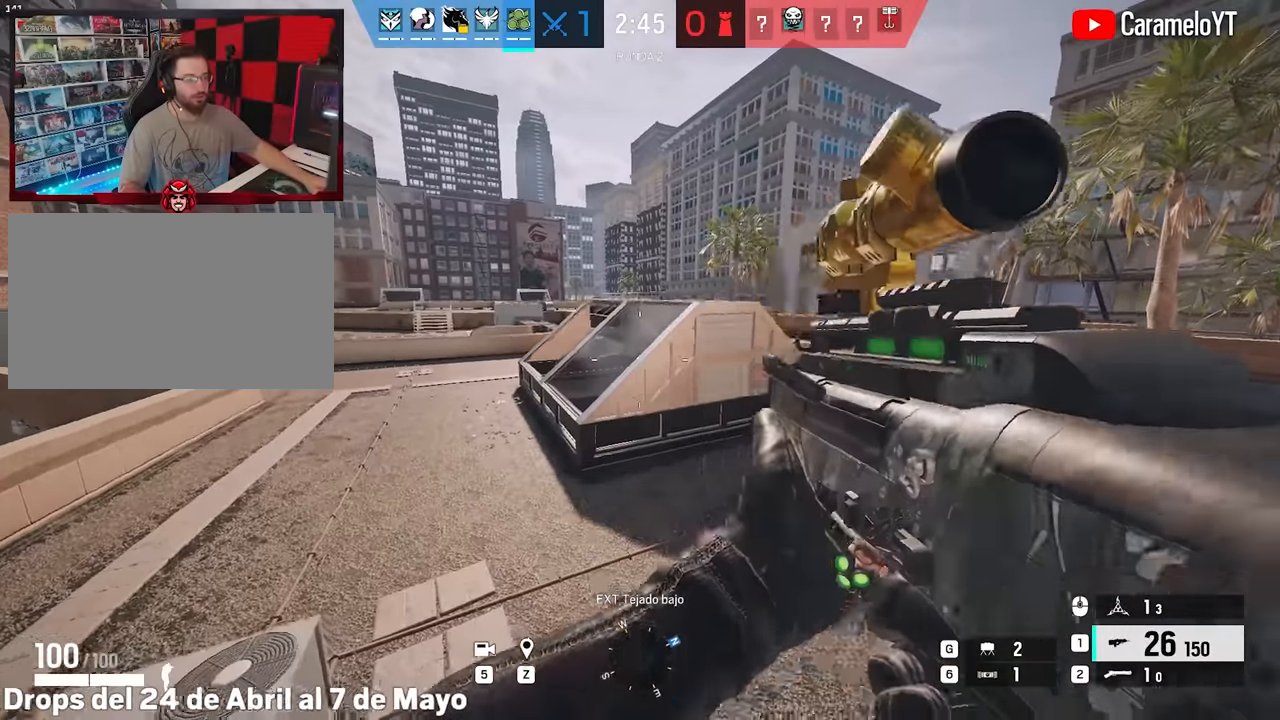
{"keys": ["d", "shift", "w"], "mouse": [], "events": []}
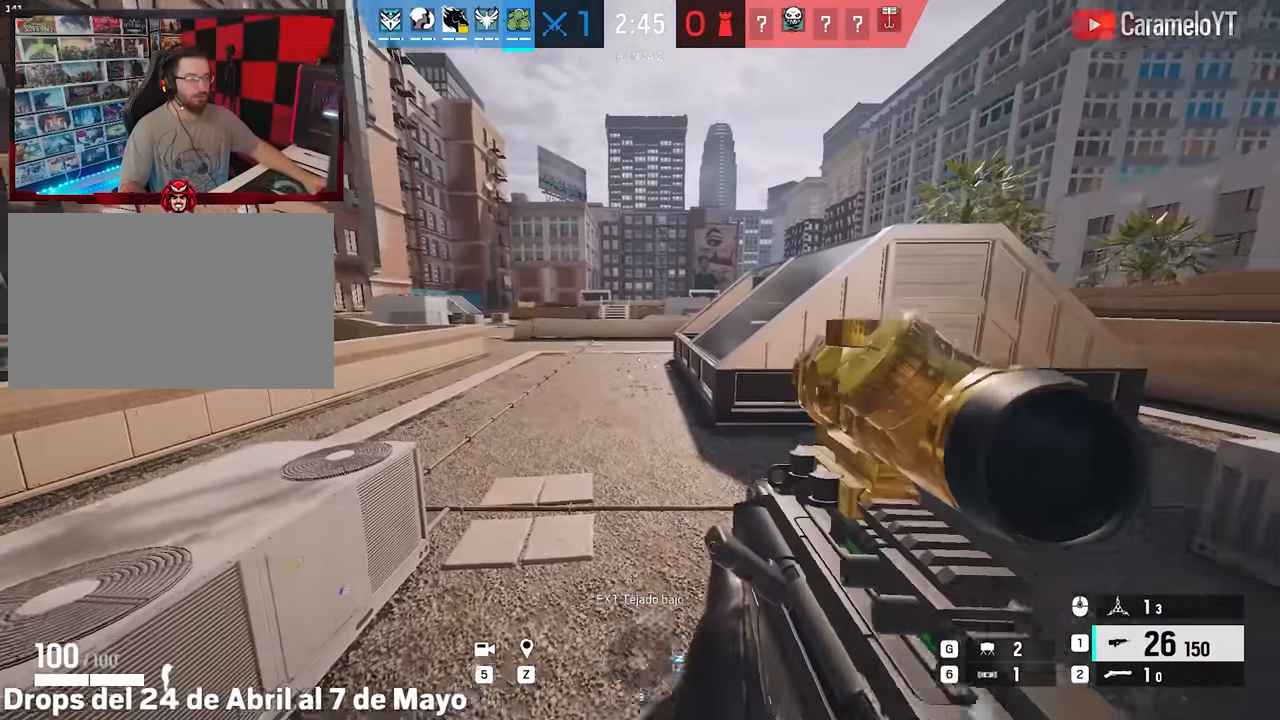
{"keys": ["a", "shift", "w"], "mouse": [], "events": [[250, "d", "up"], [433, "a", "down"]]}
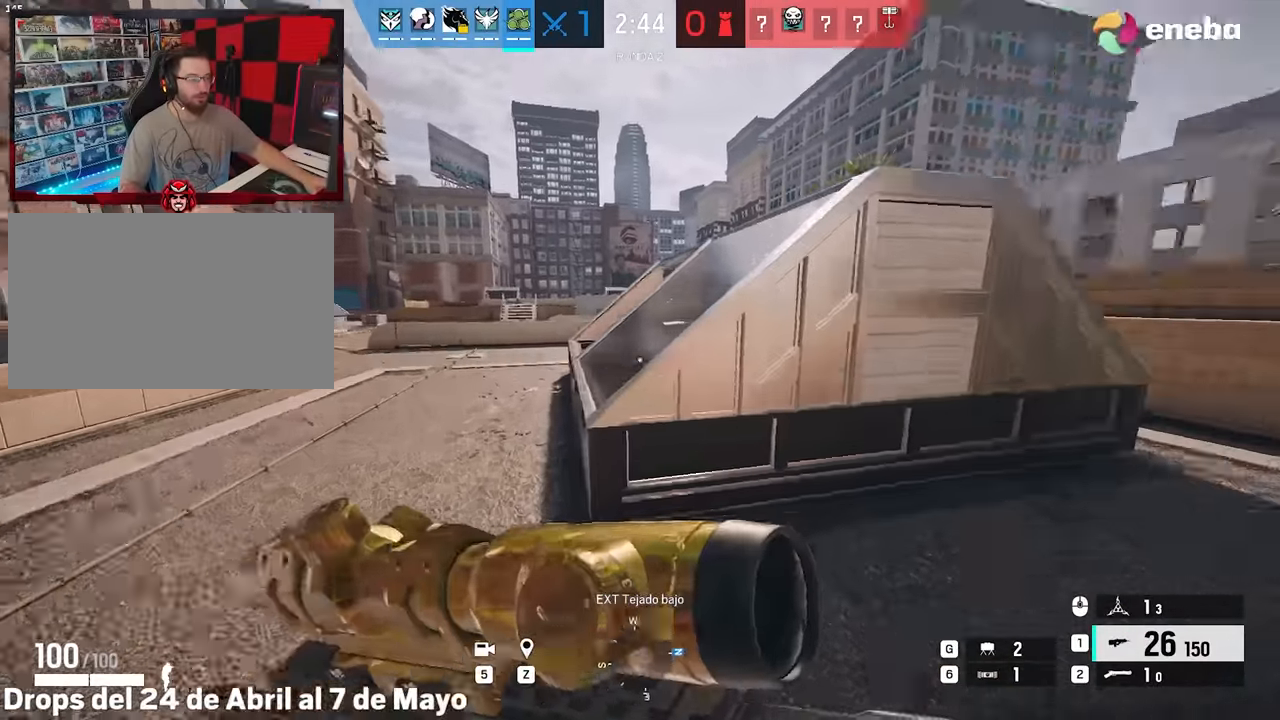
{"keys": ["a", "shift", "w"], "mouse": [], "events": []}
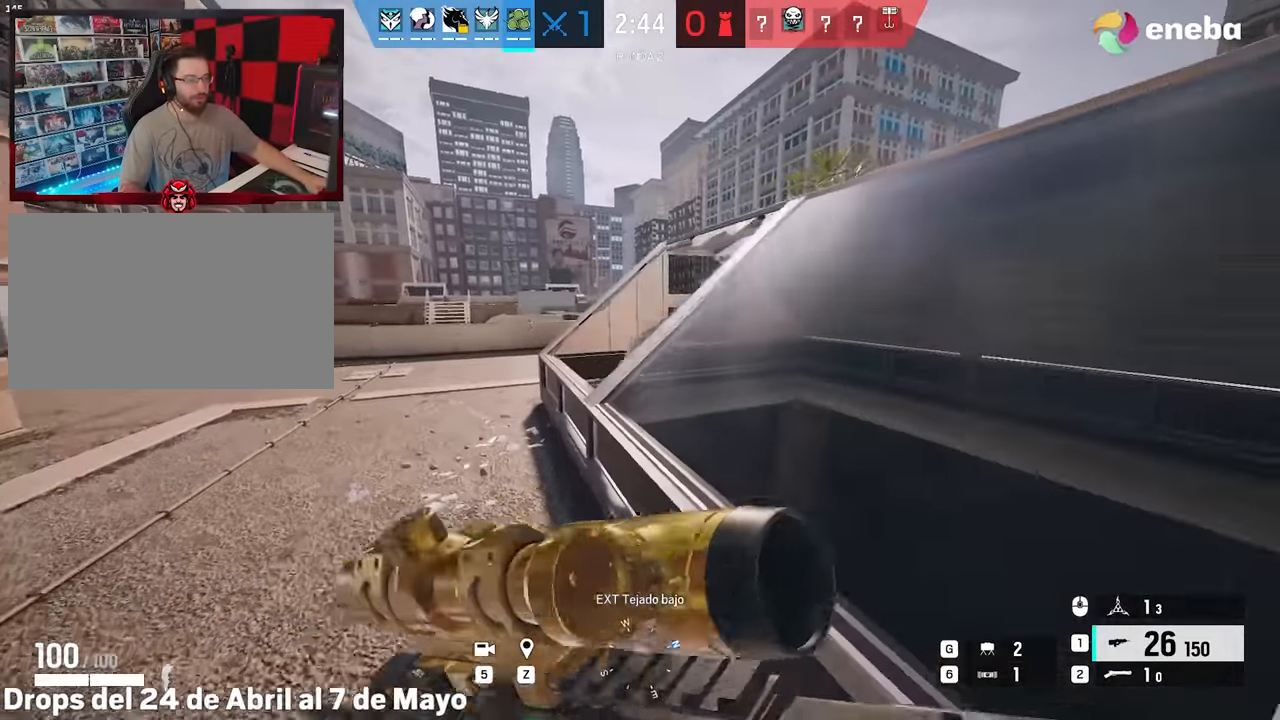
{"keys": ["d", "shift", "w"], "mouse": [], "events": [[133, "a", "up"], [183, "d", "down"]]}
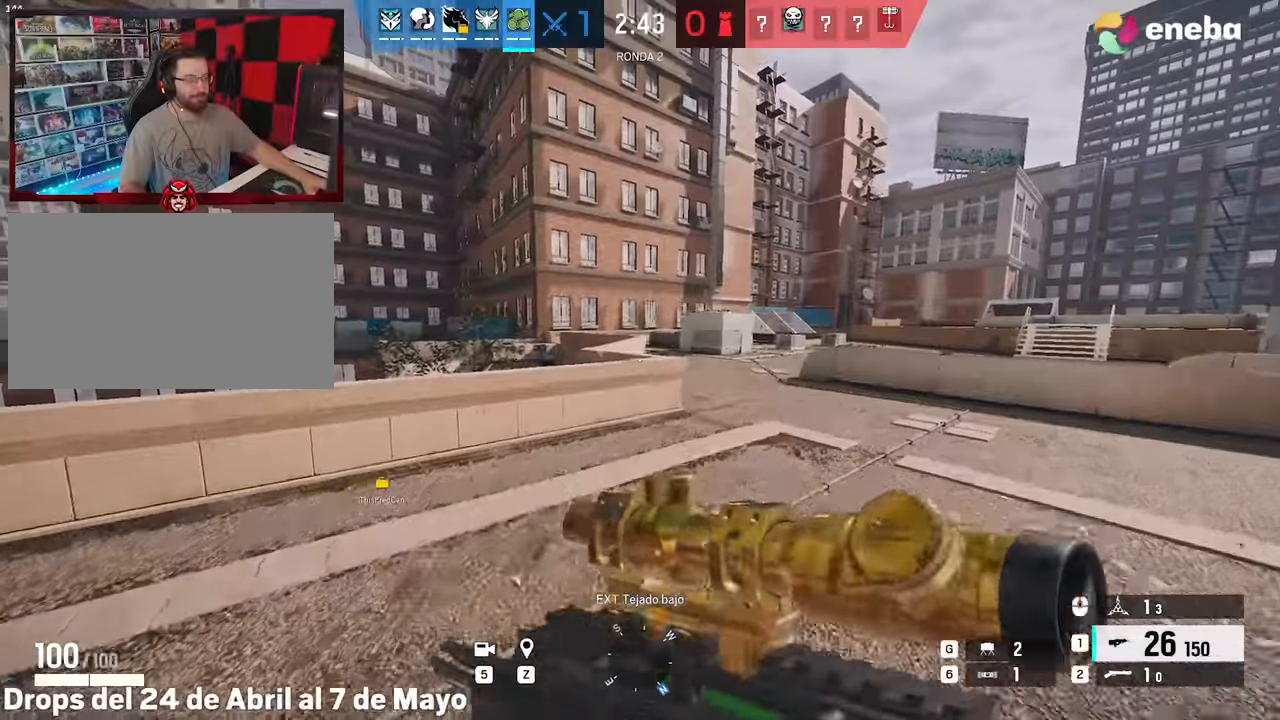
{"keys": ["d", "shift", "w"], "mouse": [], "events": [[66, "d", "up"], [116, "a", "down"], [250, "a", "up"], [250, "d", "down"]]}
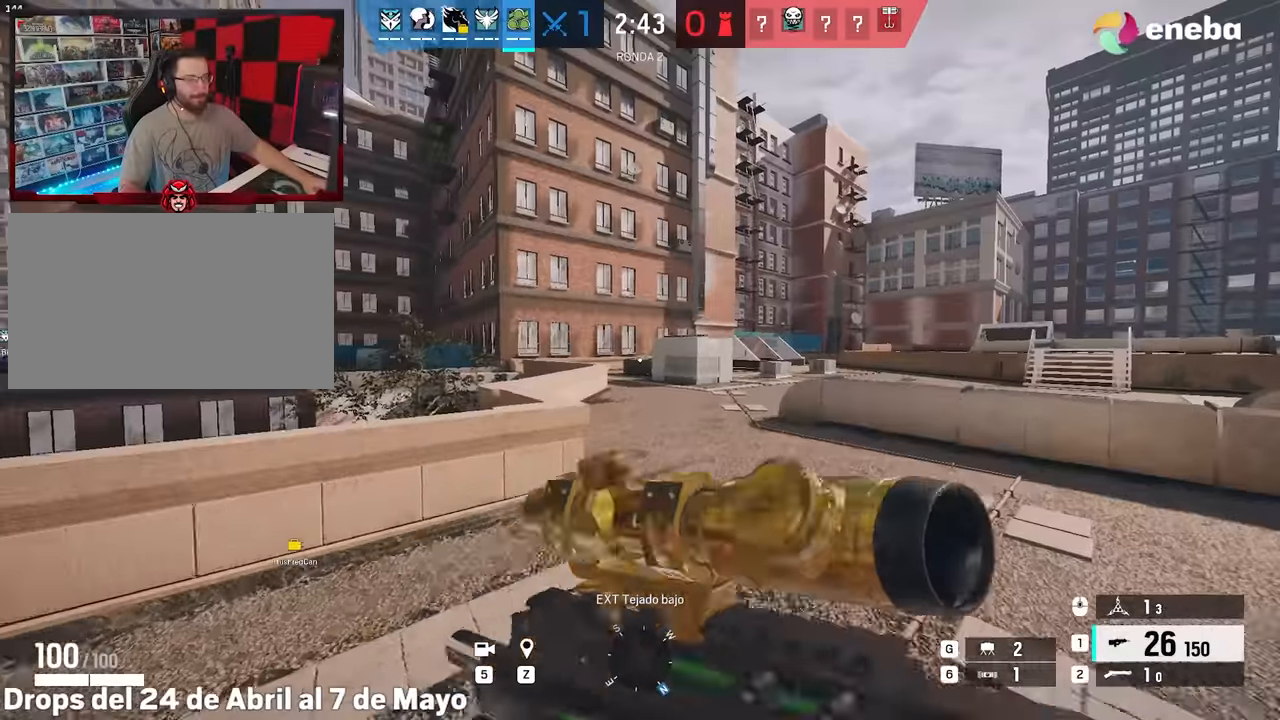
{"keys": ["d", "shift", "w"], "mouse": [], "events": []}
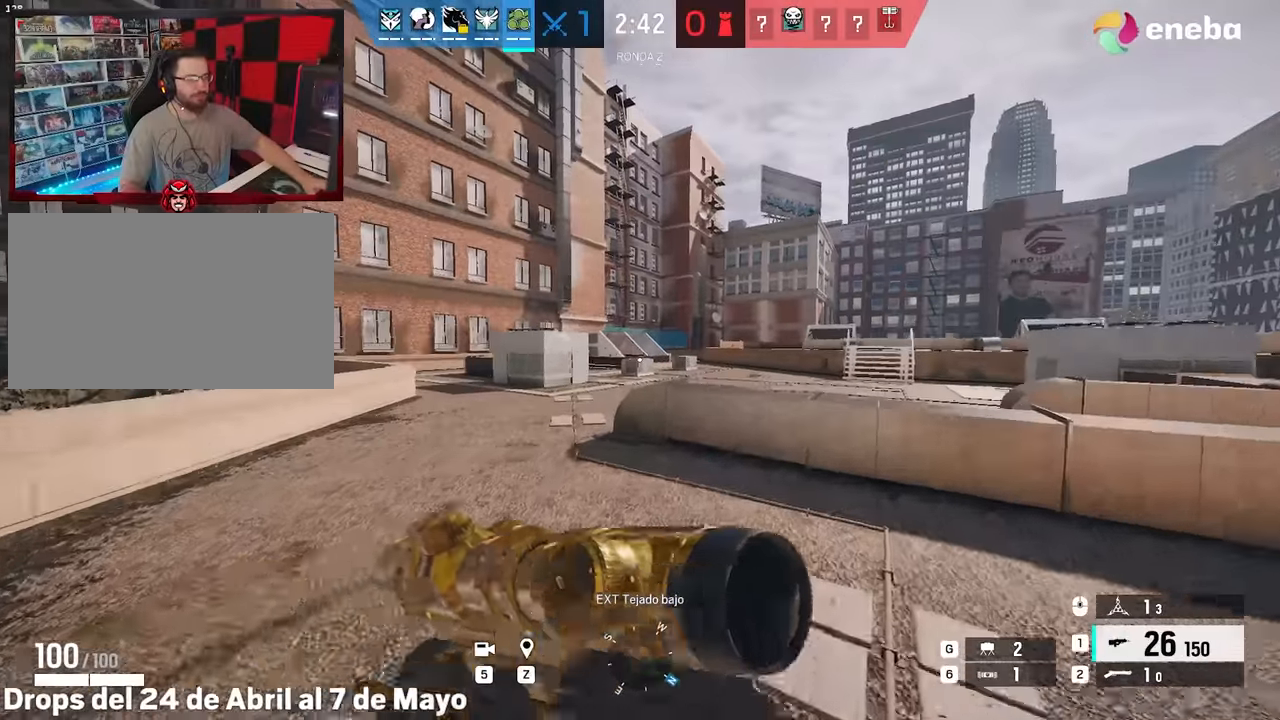
{"keys": ["a", "shift", "w"], "mouse": [], "events": [[100, "d", "up"], [283, "a", "down"]]}
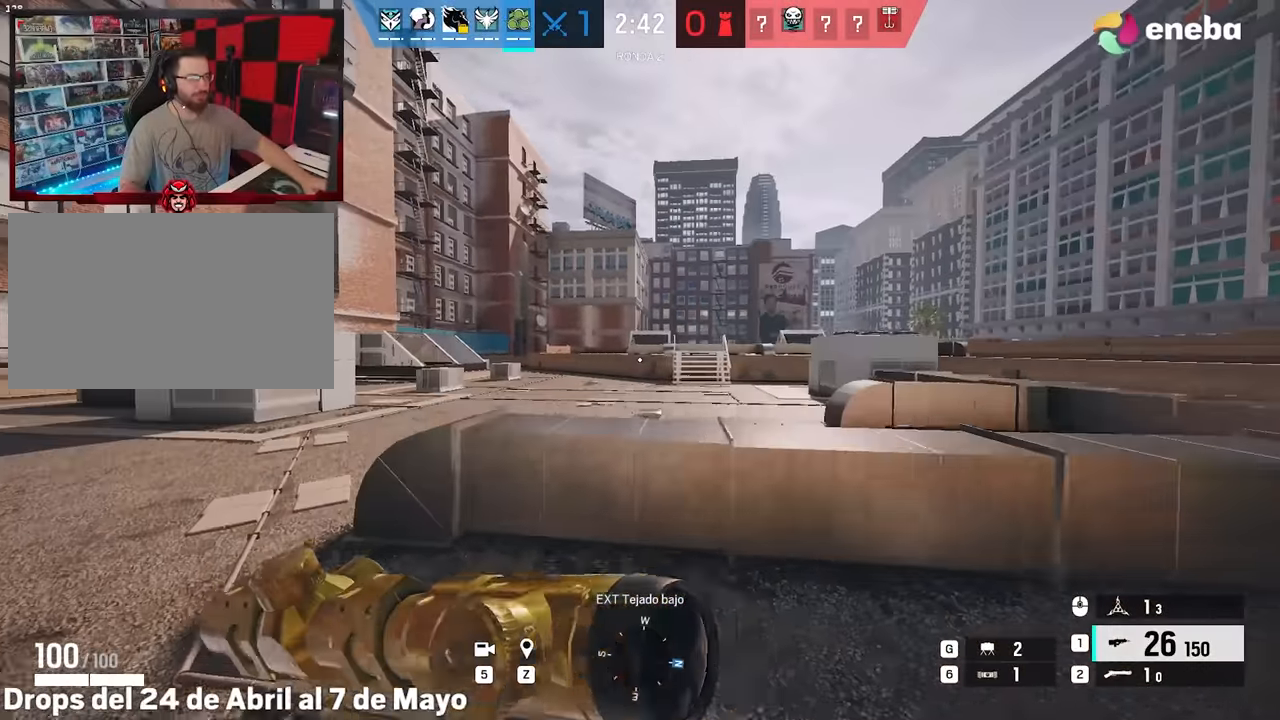
{"keys": ["a", "shift", "w"], "mouse": [], "events": []}
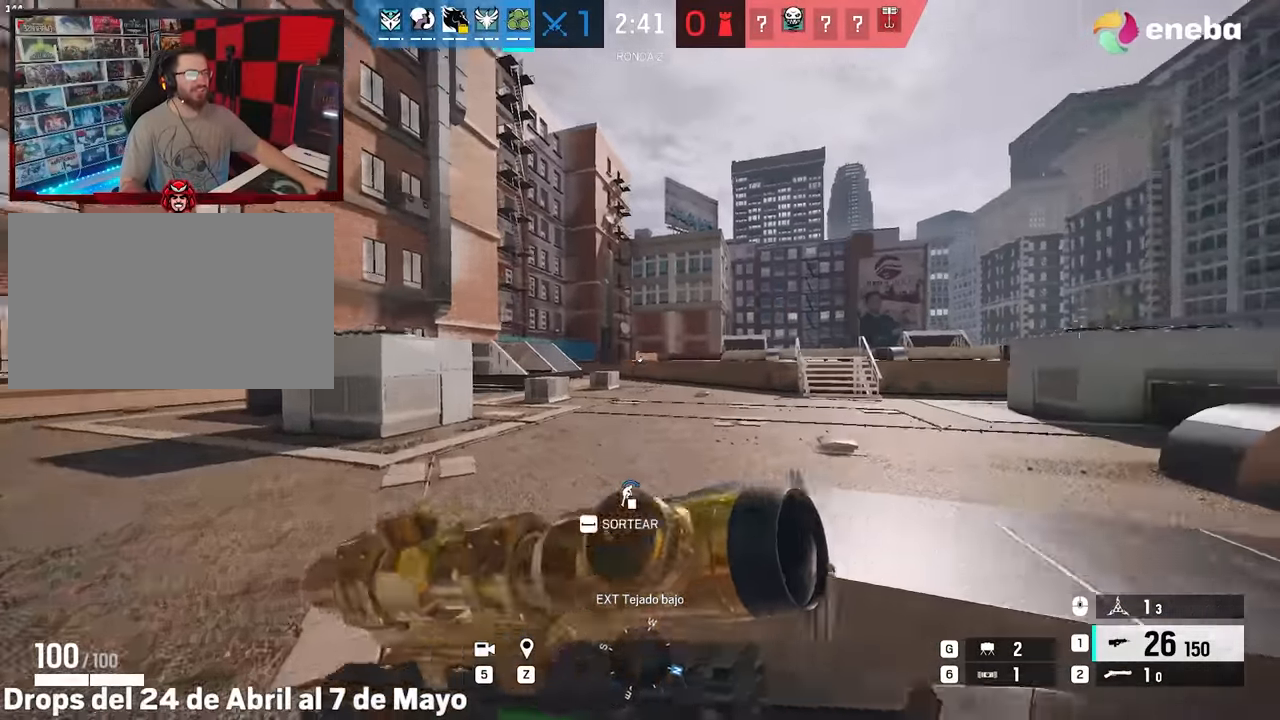
{"keys": ["shift", "w"], "mouse": [], "events": [[166, "mouse_wheel", "down"], [216, "mouse_wheel", "up"], [400, "a", "up"]]}
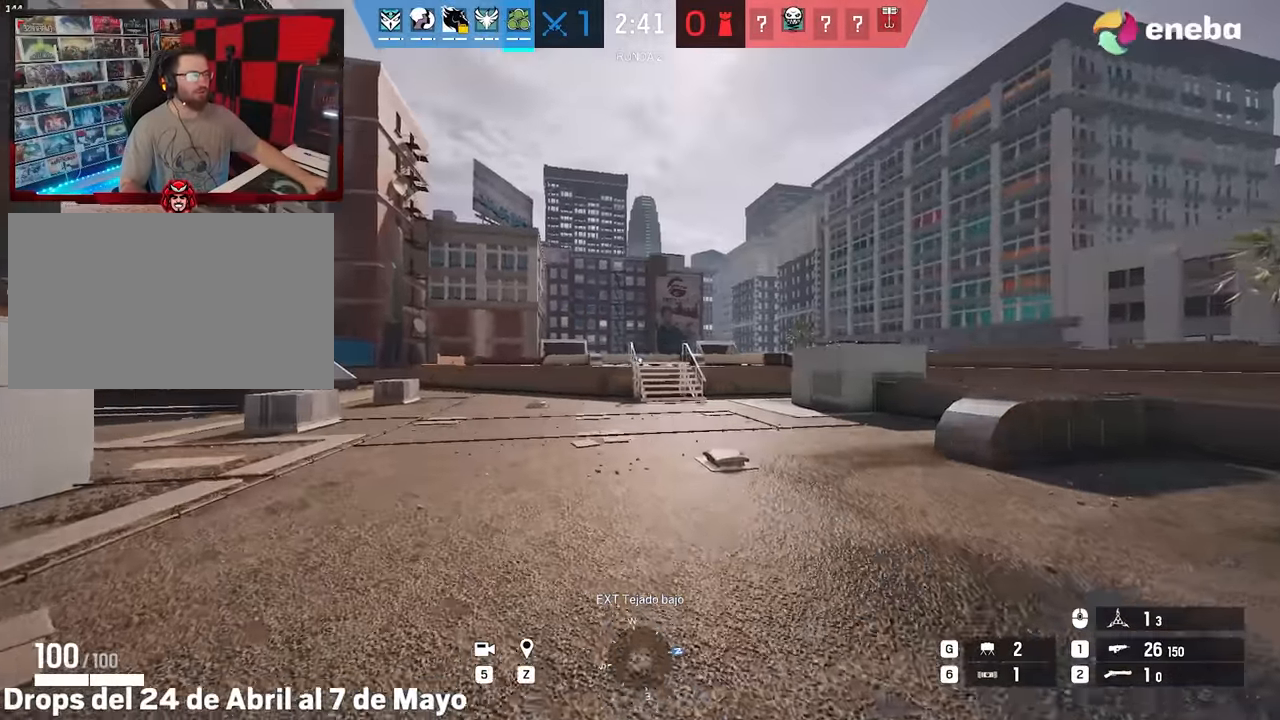
{"keys": ["d", "shift", "w"], "mouse": [], "events": [[50, "d", "down"]]}
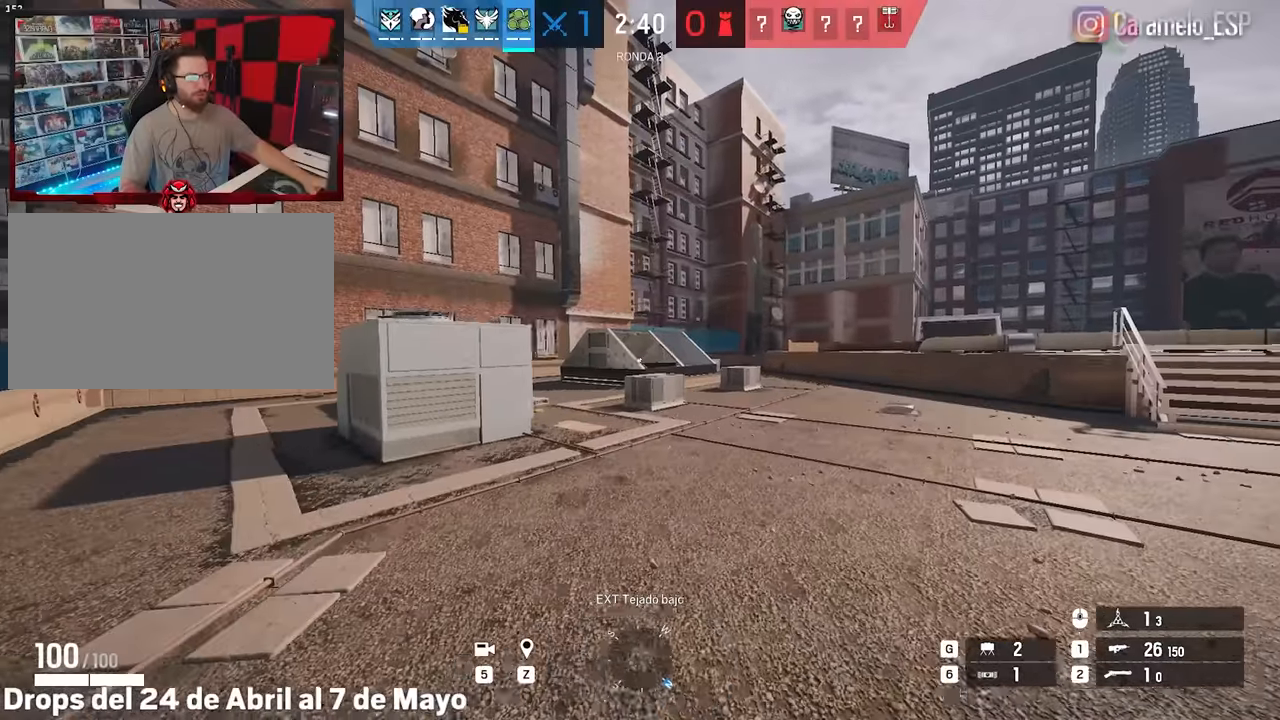
{"keys": ["d", "w"], "mouse": ["right"], "events": [[200, "w", "up"], [250, "shift", "up"], [300, "e", "down"], [350, "mouse_right", "down"], [383, "e", "up"], [483, "w", "down"]]}
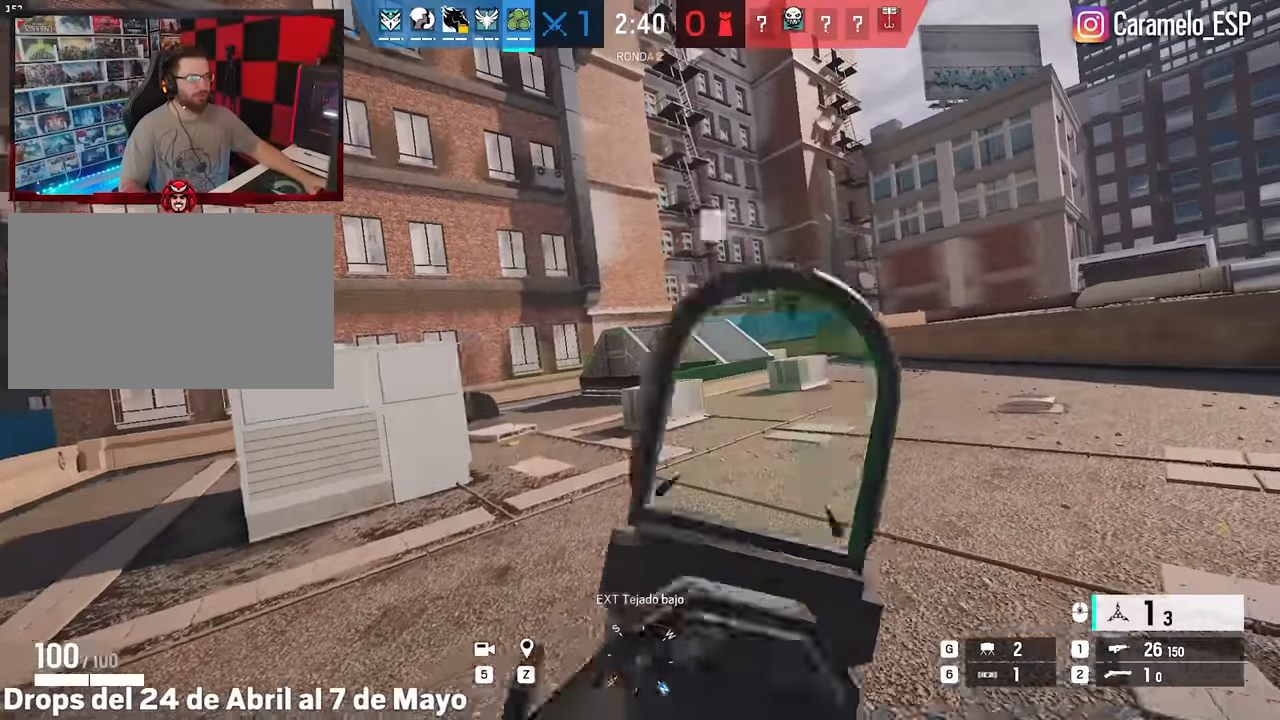
{"keys": ["d", "w"], "mouse": [], "events": [[33, "ctrl", "down"], [166, "ctrl", "up"], [216, "d", "up"], [400, "d", "down"], [400, "mouse_left", "down"], [500, "mouse_left", "up"], [500, "mouse_right", "up"]]}
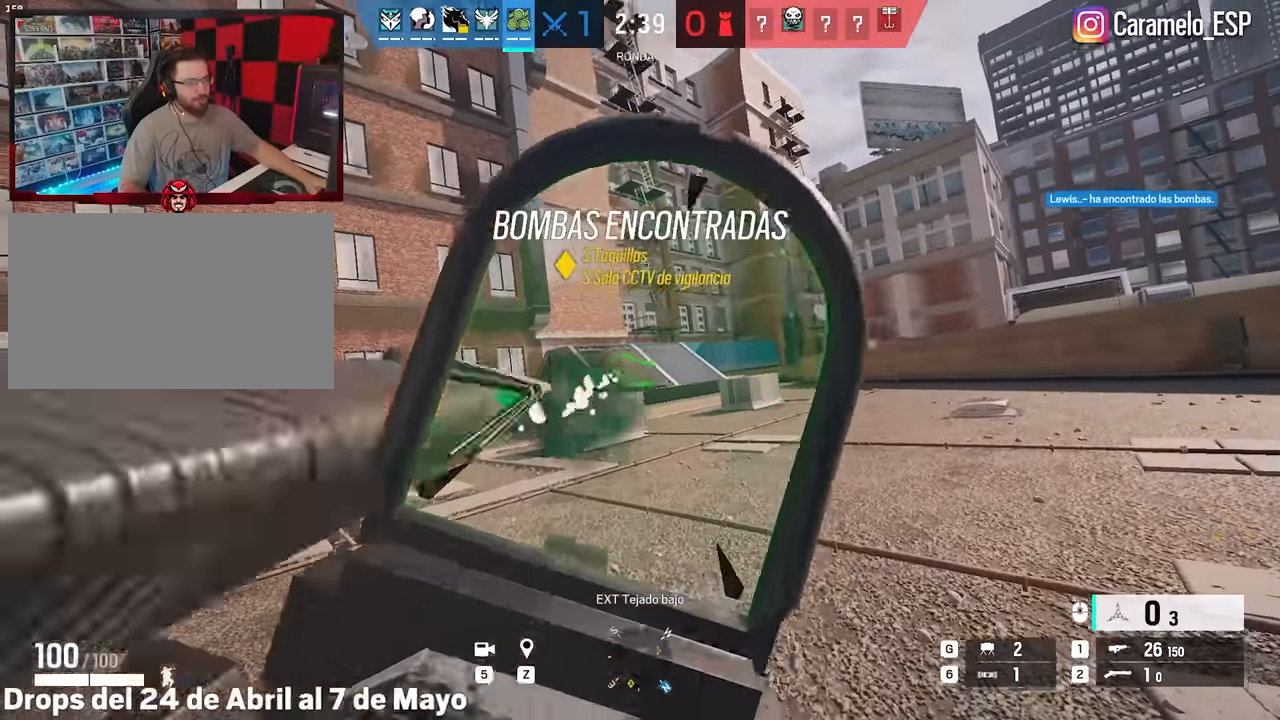
{"keys": ["d", "shift", "w"], "mouse": [], "events": [[100, "shift", "down"]]}
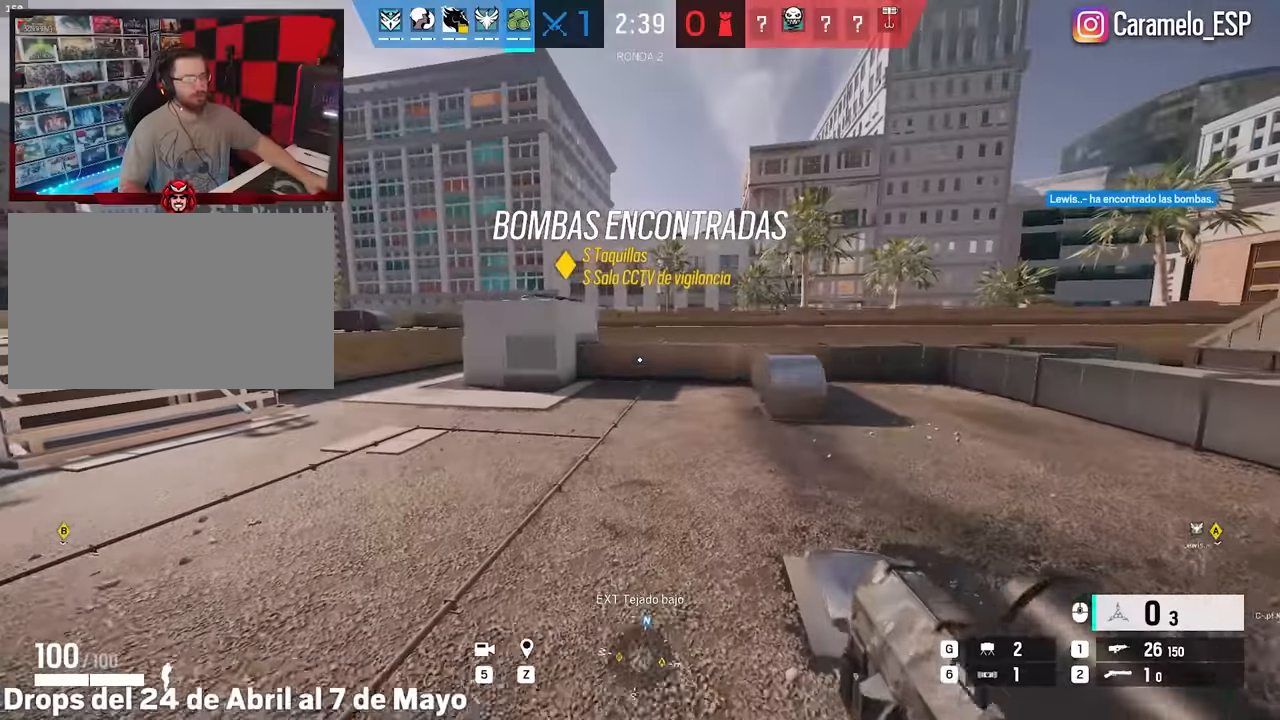
{"keys": ["a", "shift", "w"], "mouse": [], "events": [[150, "d", "up"], [350, "a", "down"]]}
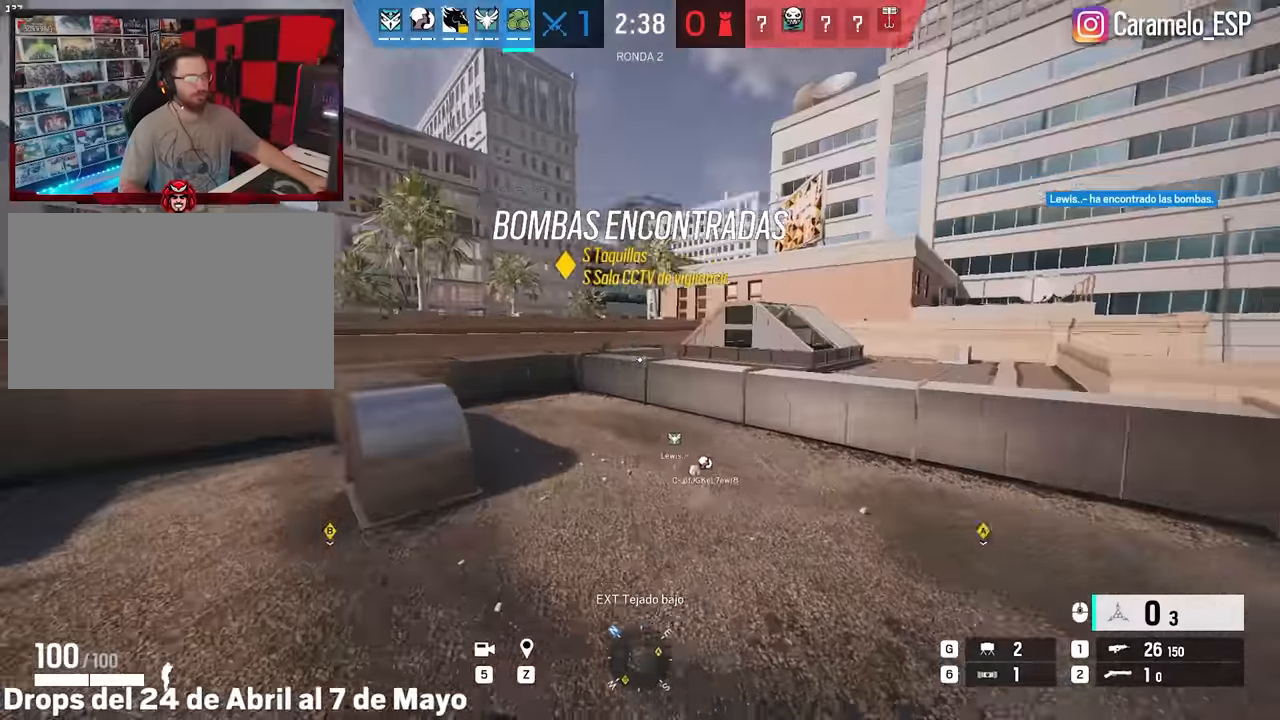
{"keys": ["a", "shift", "w"], "mouse": [], "events": [[83, "w", "up"], [116, "shift", "up"], [266, "w", "down"], [316, "shift", "down"]]}